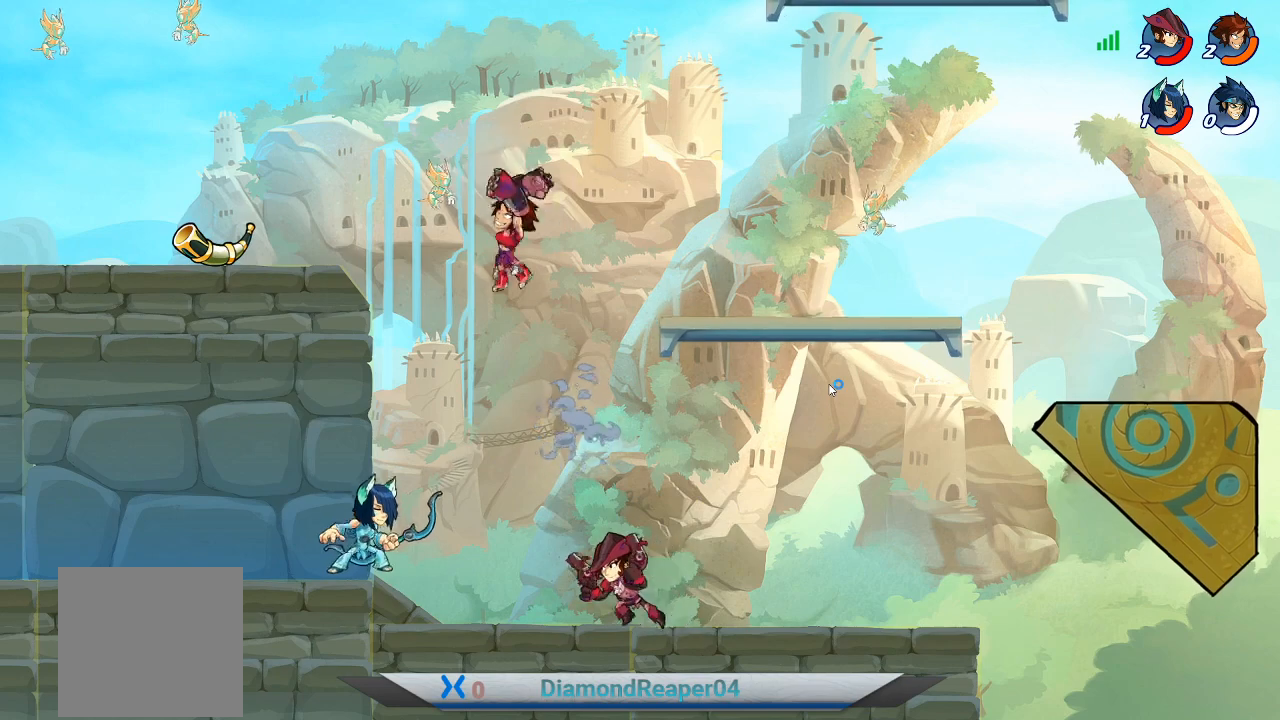
Gameplay with a controller (Xbox layout); each line is a JSON object with the inputs held at the frame after it. "events" lists button and stick changes between this image and that frame as [ms after this image, input, new state], when the widget could be followed in between.
{"buttons": ["X"], "left_stick": "down-left", "right_stick": "center", "events": [[100, "X", "up"], [200, "X", "down"], [300, "X", "up"], [433, "X", "down"]]}
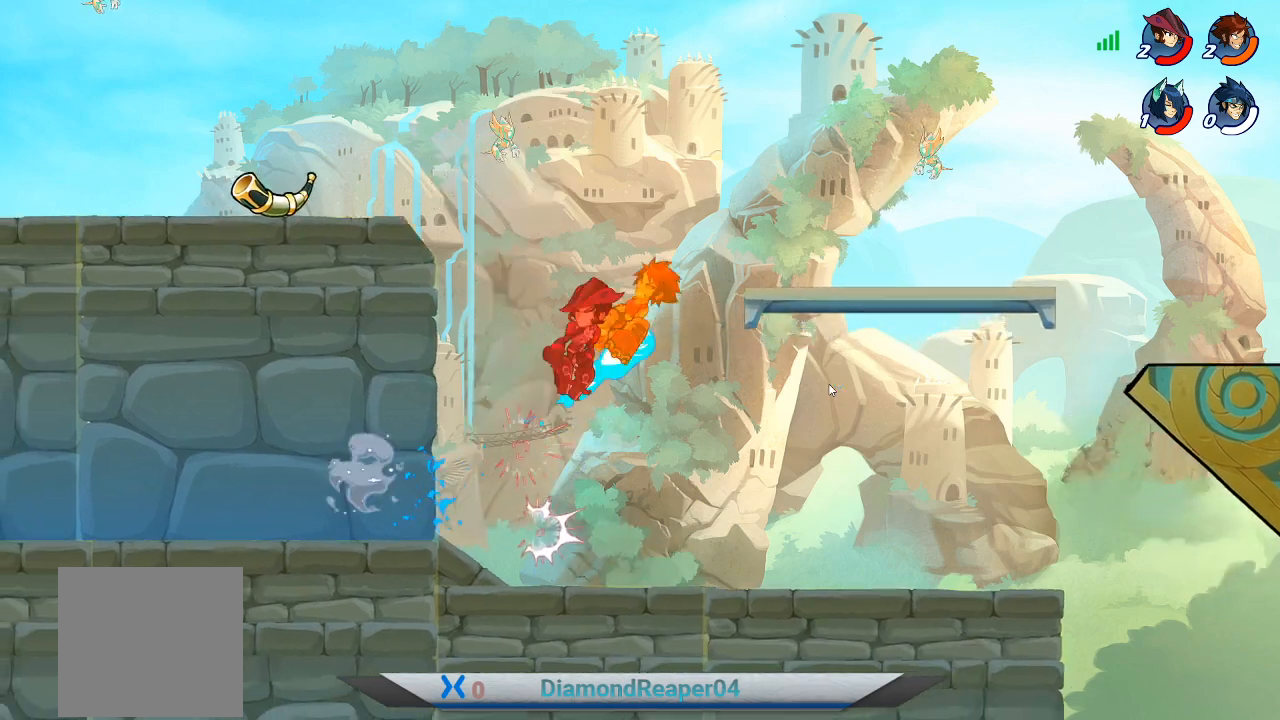
{"buttons": [], "left_stick": "down-left", "right_stick": "center", "events": [[33, "X", "up"], [100, "X", "down"], [233, "X", "up"]]}
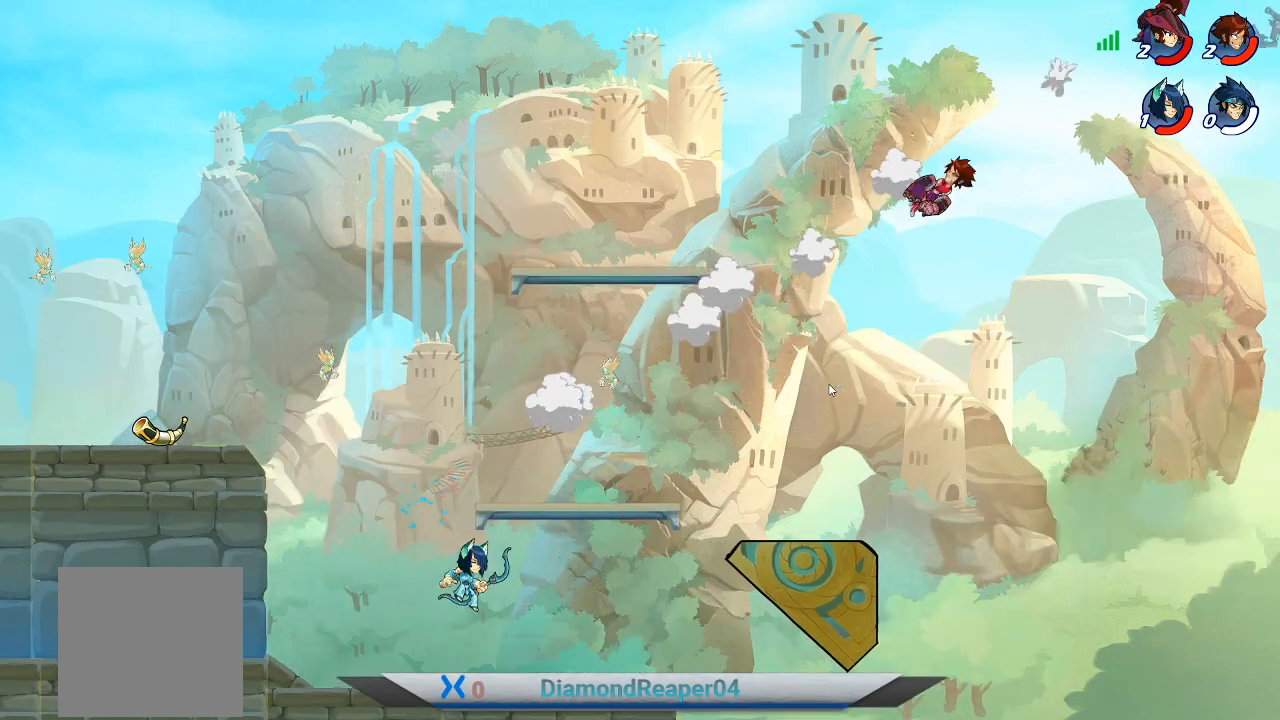
{"buttons": [], "left_stick": "left", "right_stick": "center", "events": [[300, "A", "down"], [333, "left_stick", "left"], [400, "A", "up"]]}
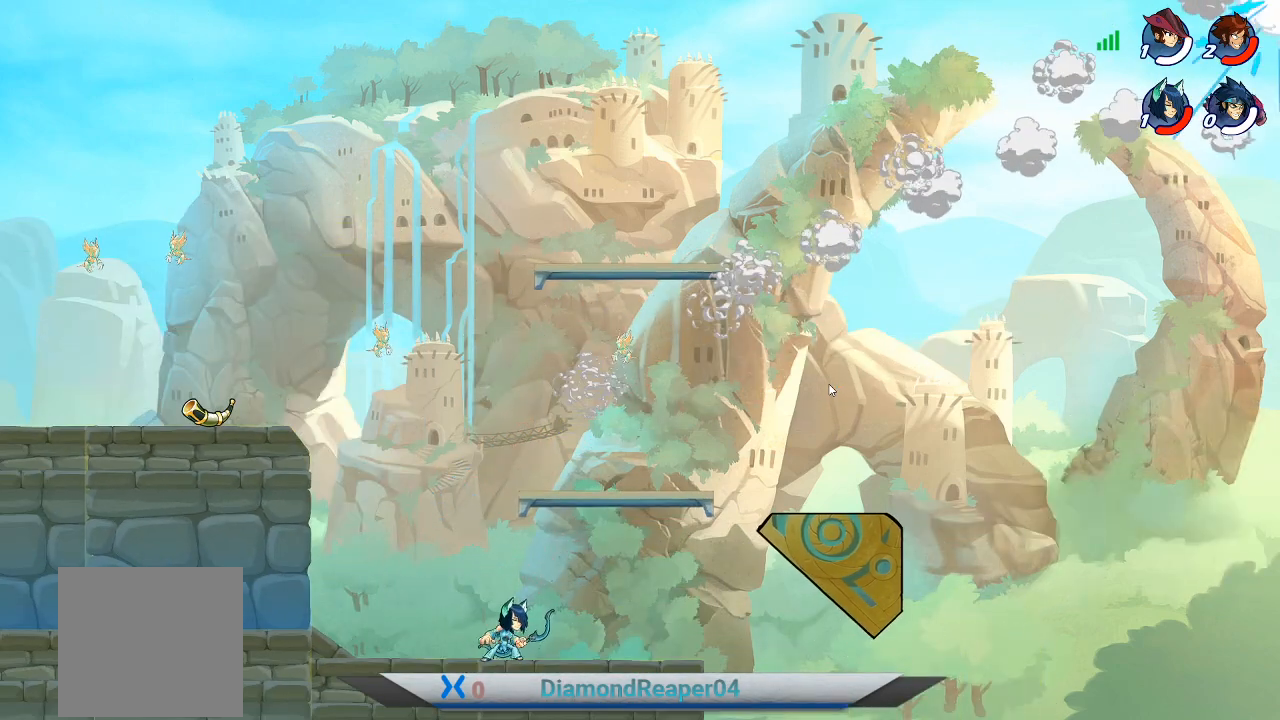
{"buttons": [], "left_stick": "left", "right_stick": "center", "events": [[33, "A", "down"], [167, "A", "up"], [267, "A", "down"], [400, "A", "up"]]}
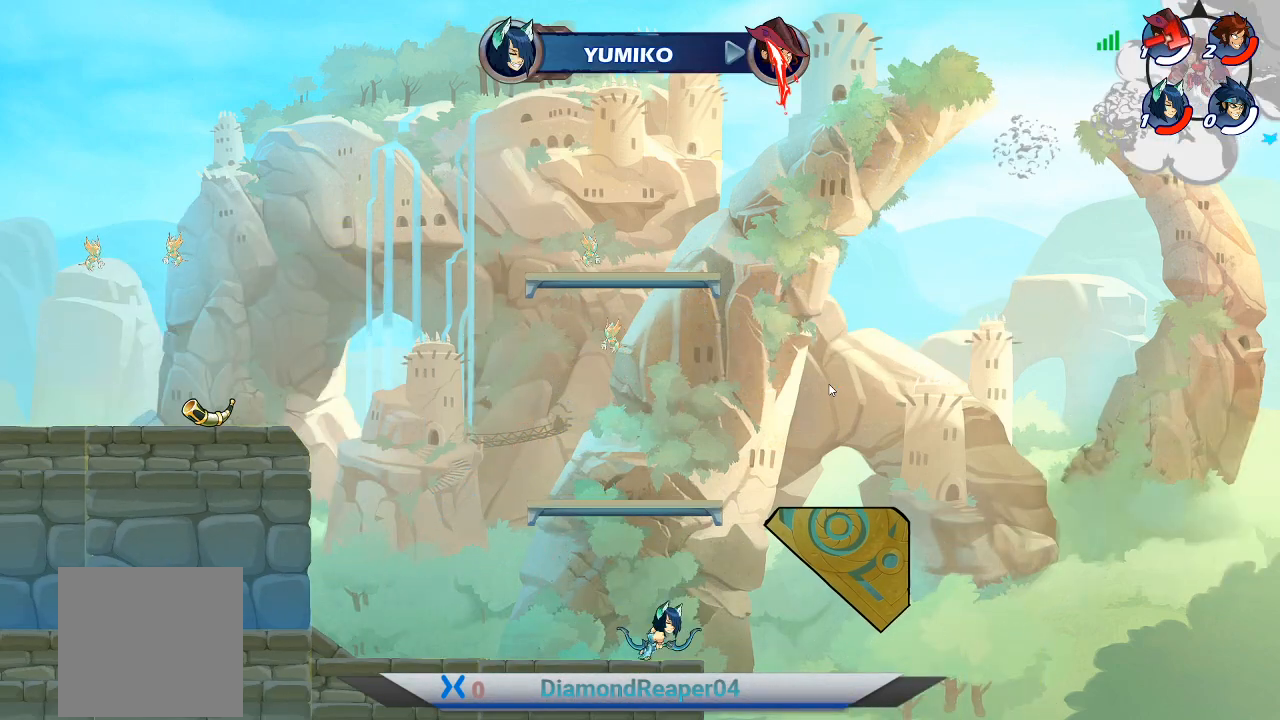
{"buttons": [], "left_stick": "left", "right_stick": "center", "events": [[67, "A", "down"], [233, "A", "up"], [333, "A", "down"], [467, "A", "up"]]}
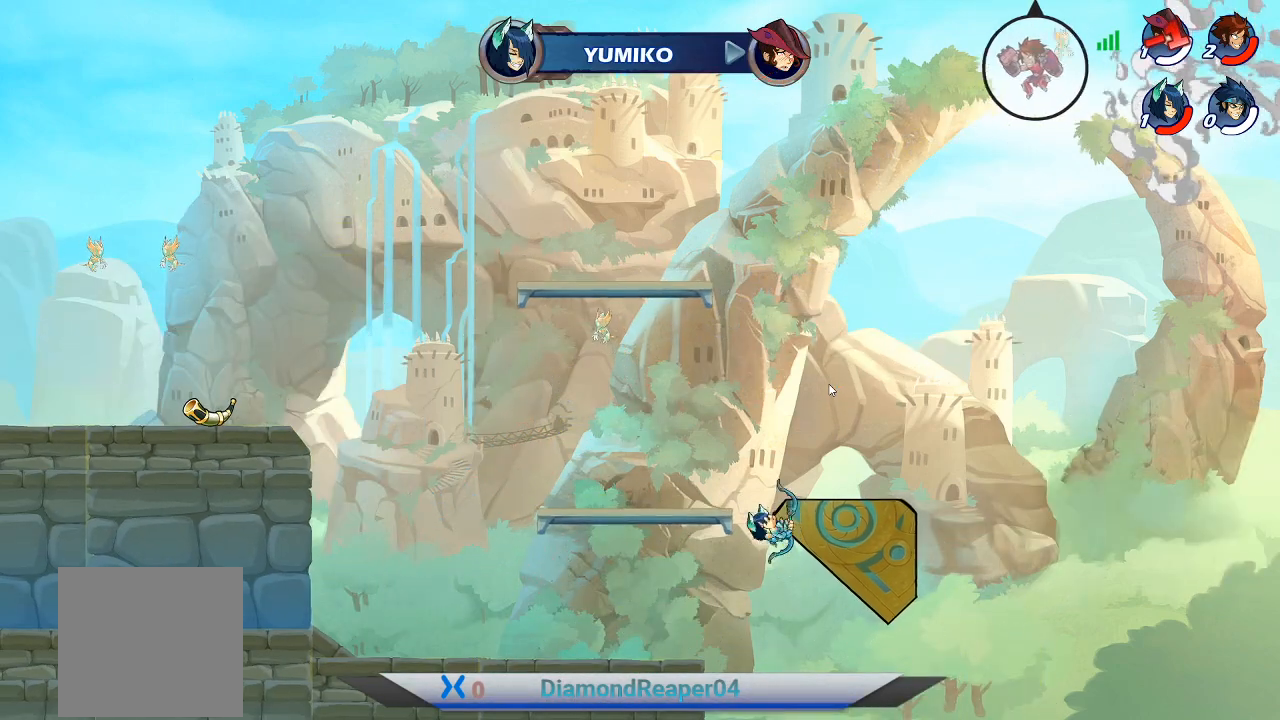
{"buttons": [], "left_stick": "left", "right_stick": "center", "events": []}
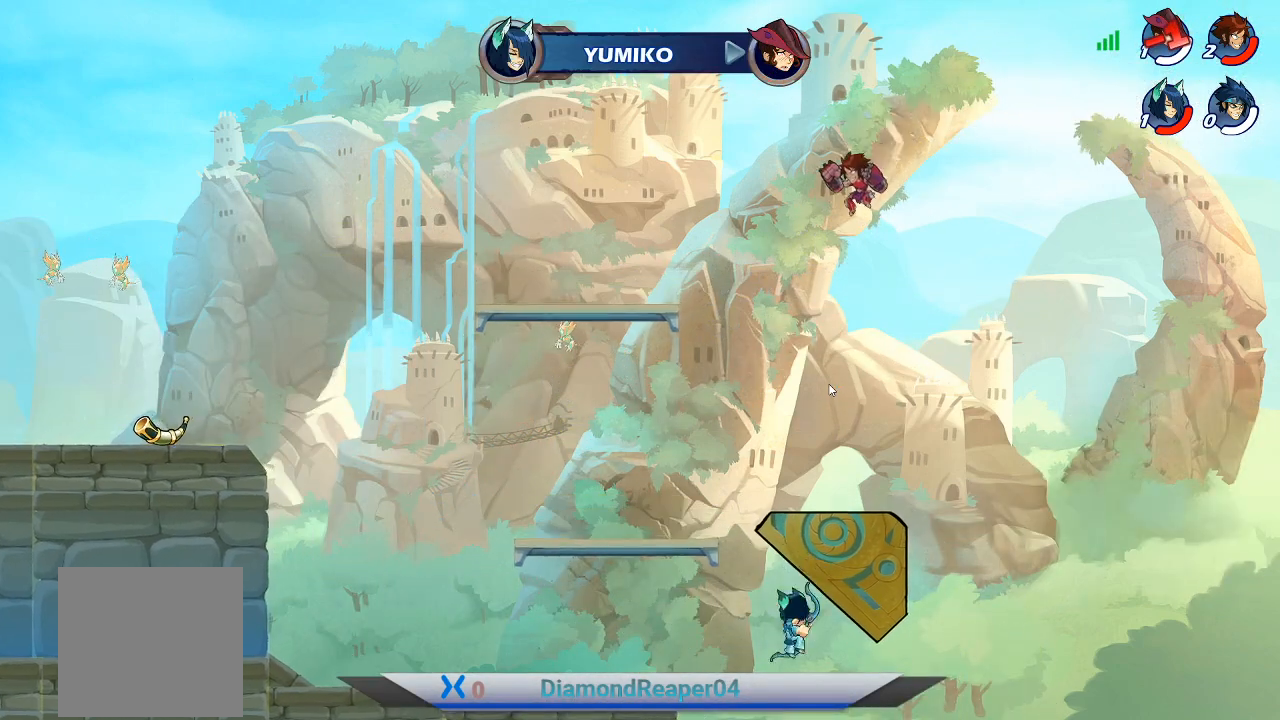
{"buttons": [], "left_stick": "left", "right_stick": "center", "events": []}
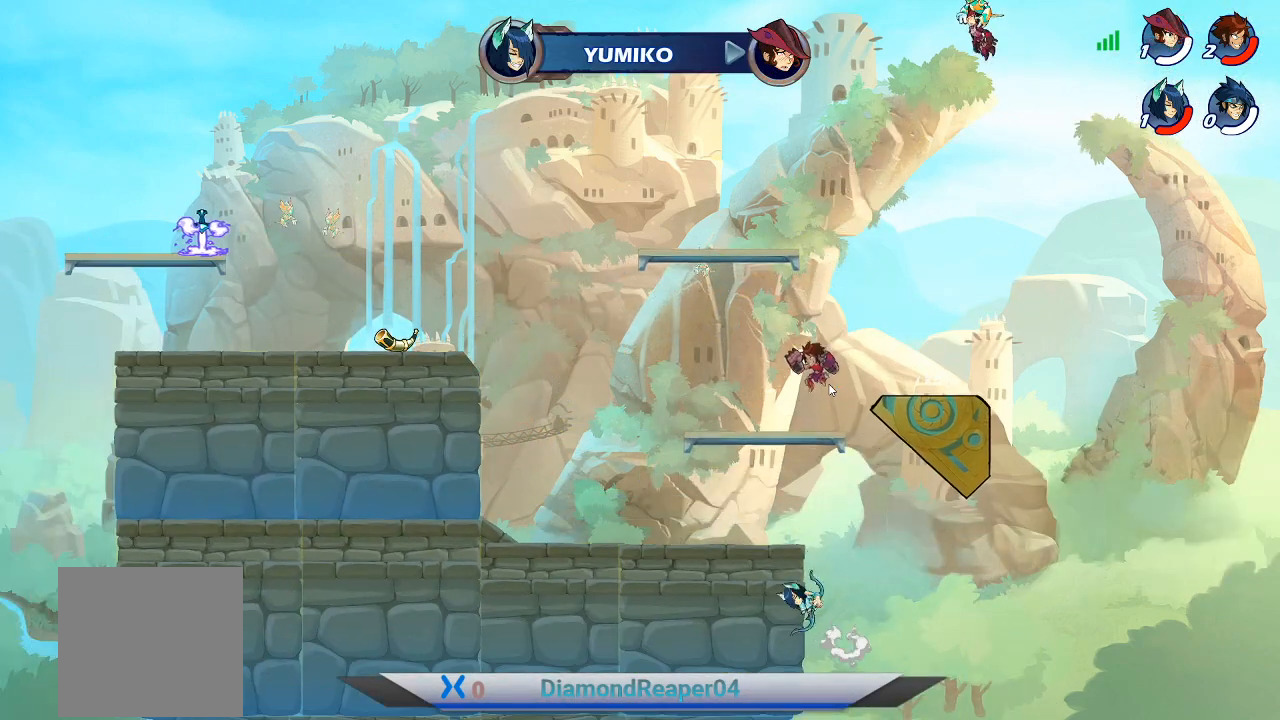
{"buttons": [], "left_stick": "left", "right_stick": "center", "events": []}
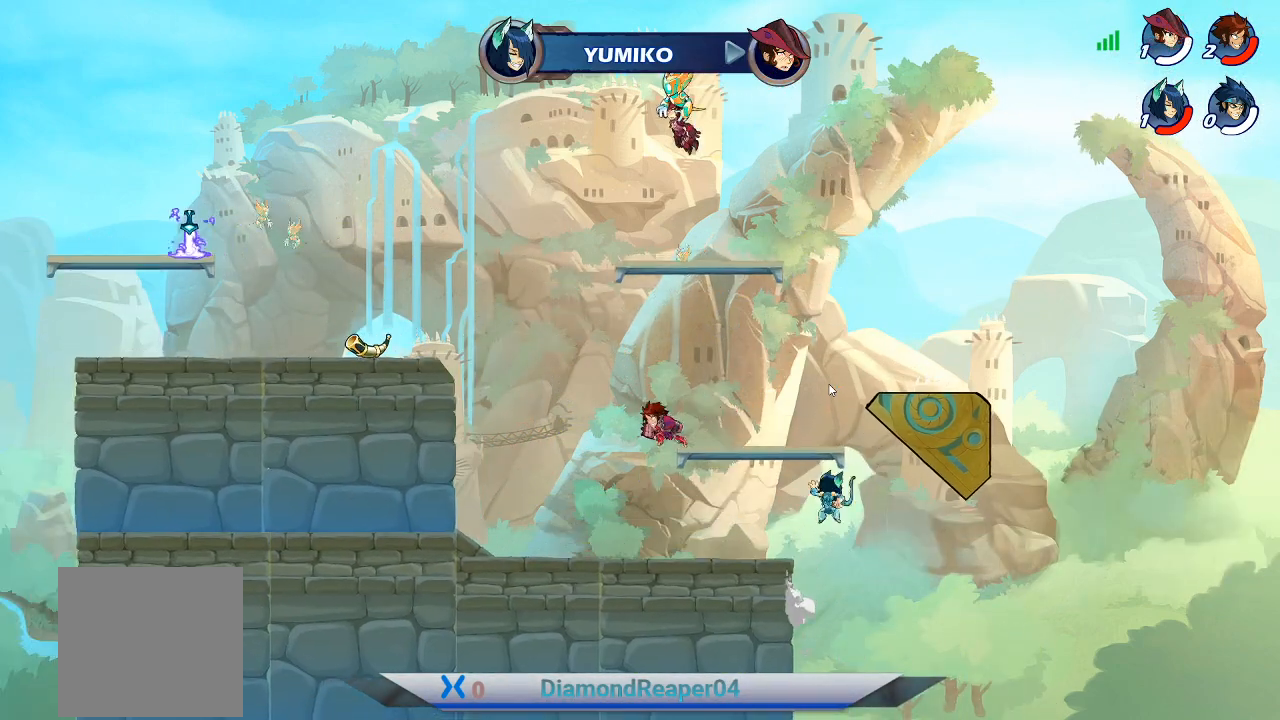
{"buttons": [], "left_stick": "right", "right_stick": "center", "events": [[233, "left_stick", "center"], [300, "left_stick", "right"]]}
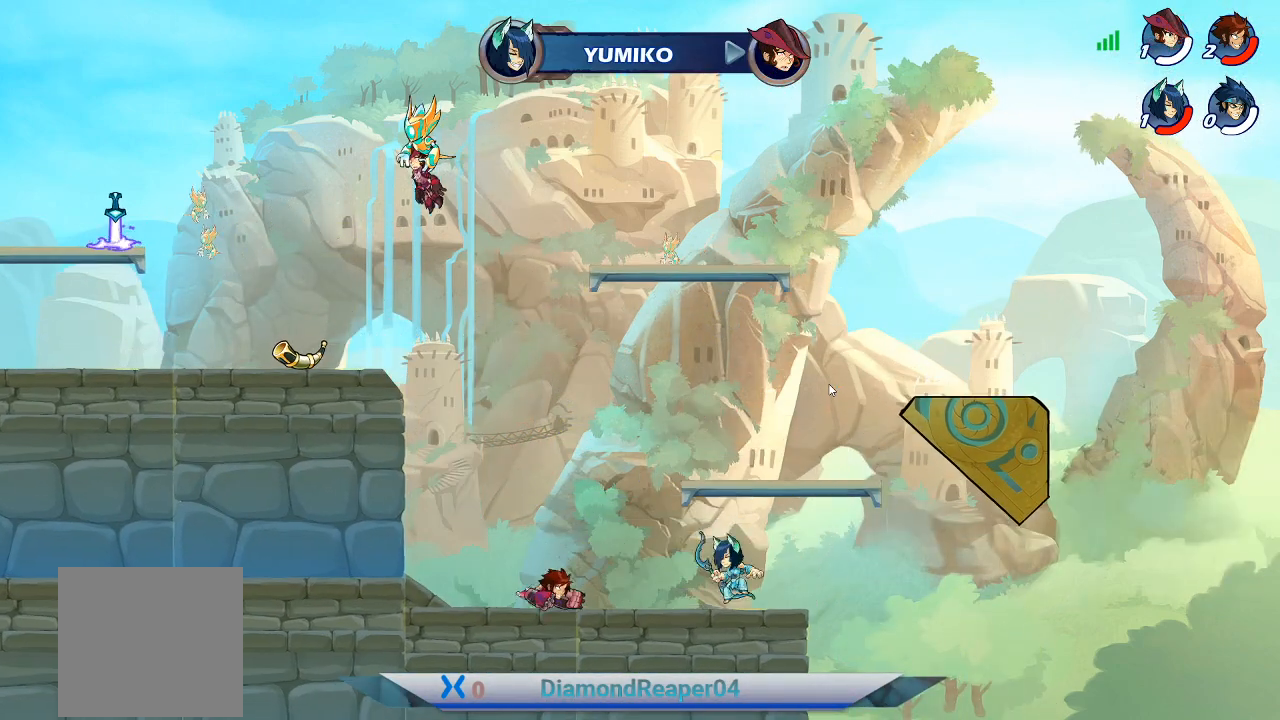
{"buttons": ["Y"], "left_stick": "up-right", "right_stick": "center", "events": [[100, "Y", "down"], [200, "Y", "up"], [200, "left_stick", "up-right"], [267, "Y", "down"], [367, "Y", "up"], [467, "Y", "down"]]}
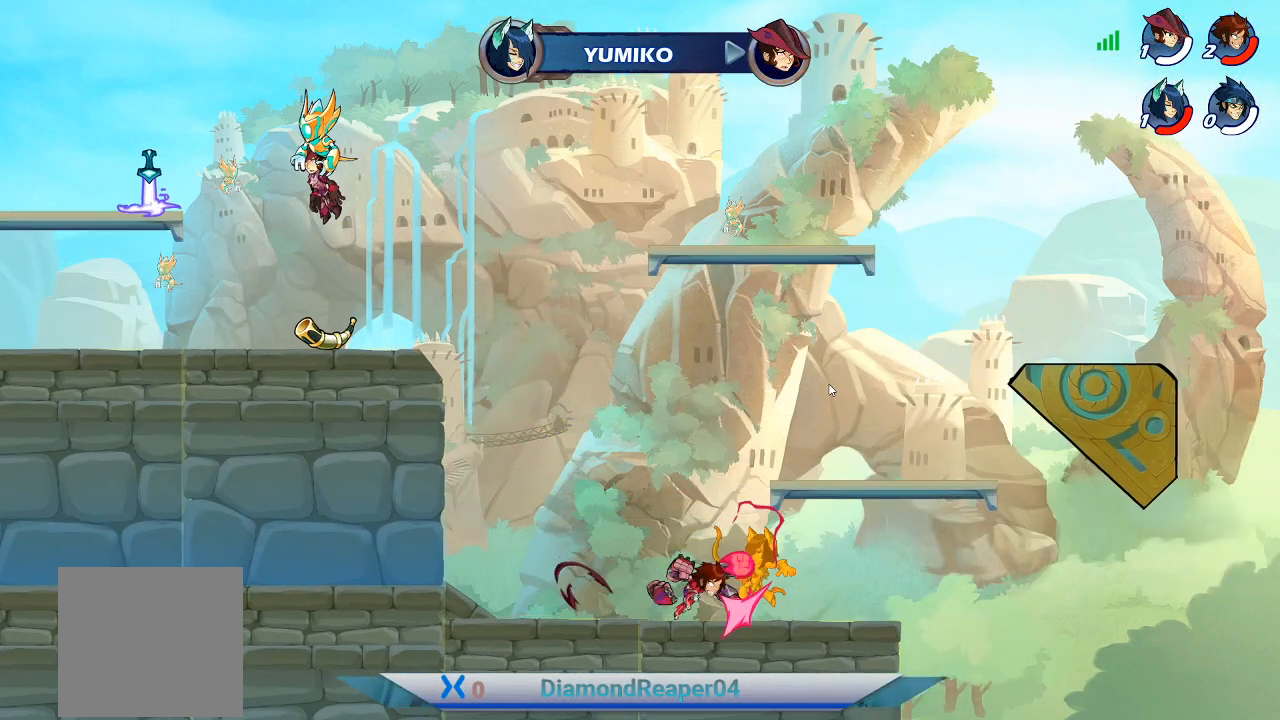
{"buttons": [], "left_stick": "up", "right_stick": "center", "events": [[33, "Y", "up"], [133, "Y", "down"], [233, "Y", "up"], [300, "Y", "down"], [400, "Y", "up"], [467, "Y", "down"], [467, "left_stick", "up"], [500, "Y", "up"]]}
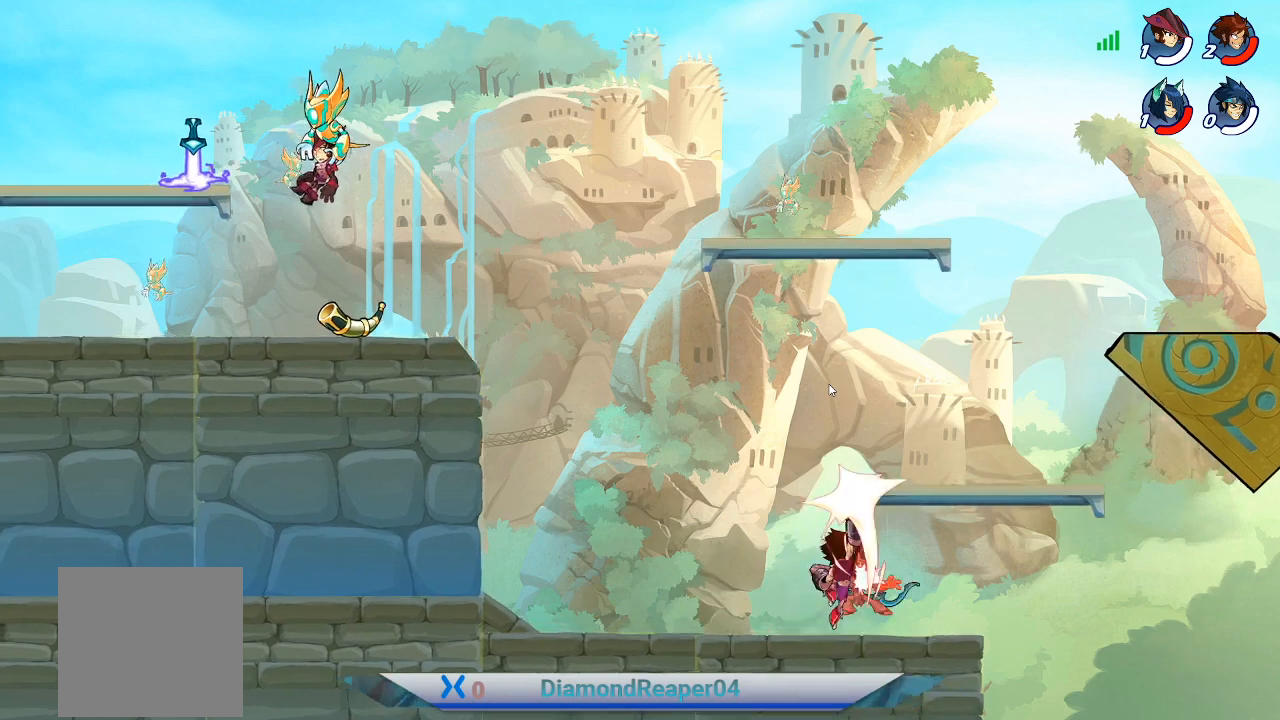
{"buttons": [], "left_stick": "center", "right_stick": "center", "events": [[233, "Y", "down"], [233, "left_stick", "center"], [300, "Y", "up"]]}
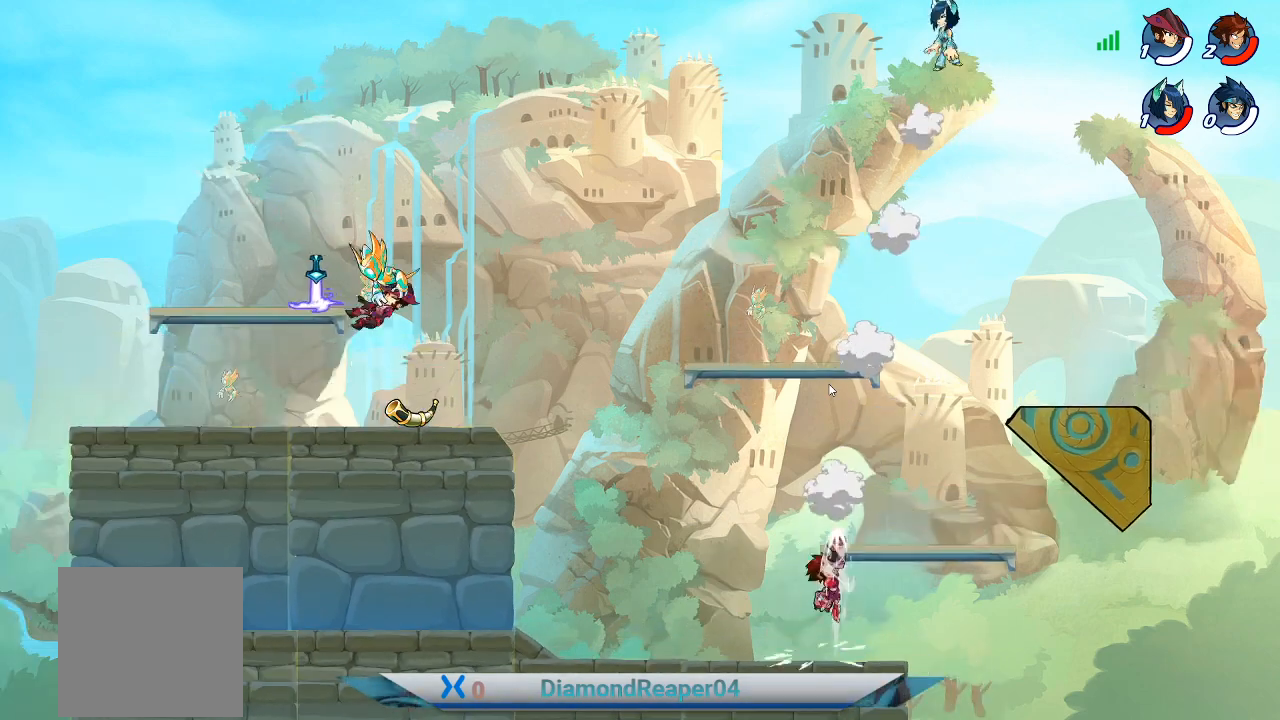
{"buttons": [], "left_stick": "right", "right_stick": "center", "events": [[367, "left_stick", "right"]]}
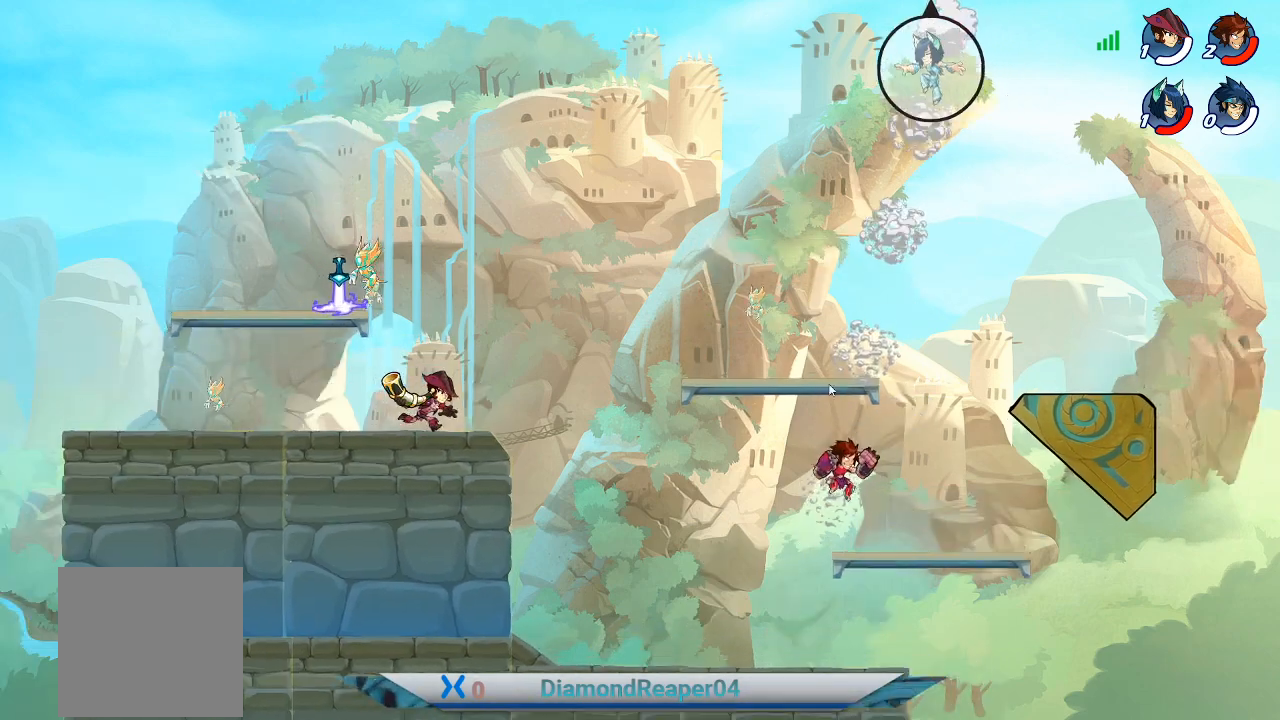
{"buttons": [], "left_stick": "left", "right_stick": "center", "events": [[67, "left_stick", "center"], [233, "A", "down"], [300, "left_stick", "left"], [500, "A", "up"]]}
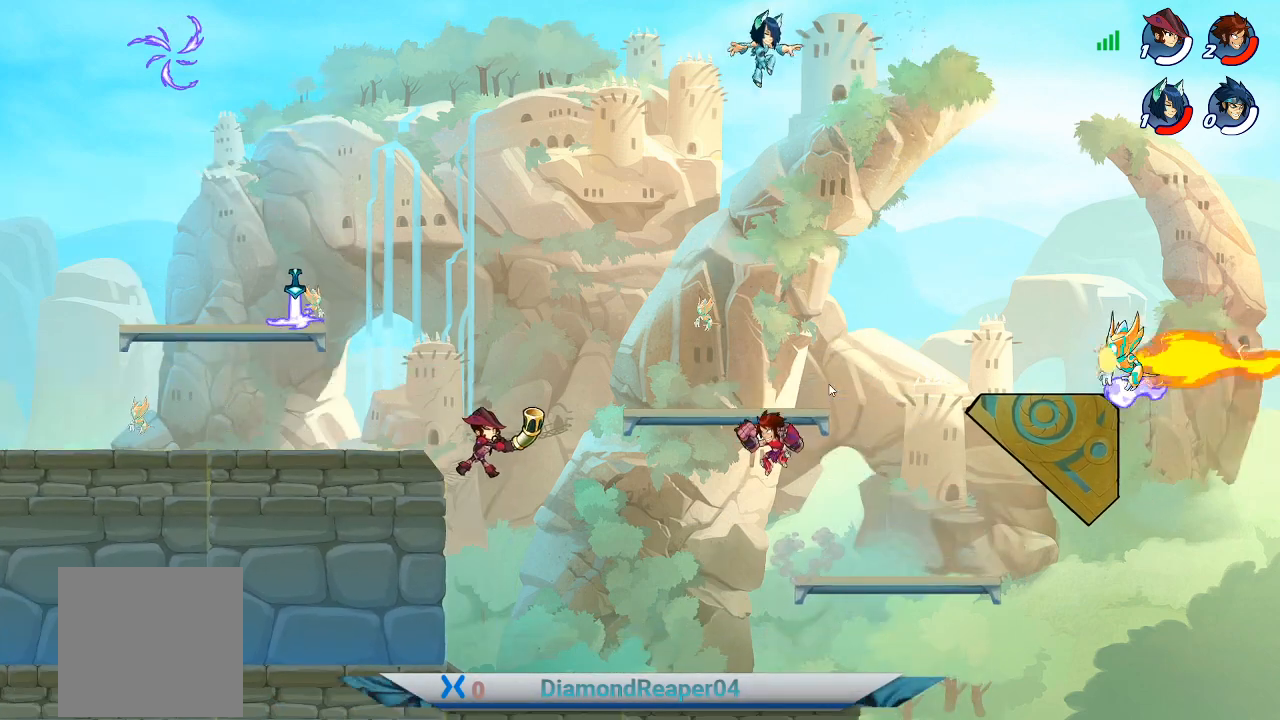
{"buttons": [], "left_stick": "up-right", "right_stick": "center", "events": [[167, "Y", "down"], [167, "left_stick", "up-right"], [267, "Y", "up"], [400, "Y", "down"], [500, "Y", "up"]]}
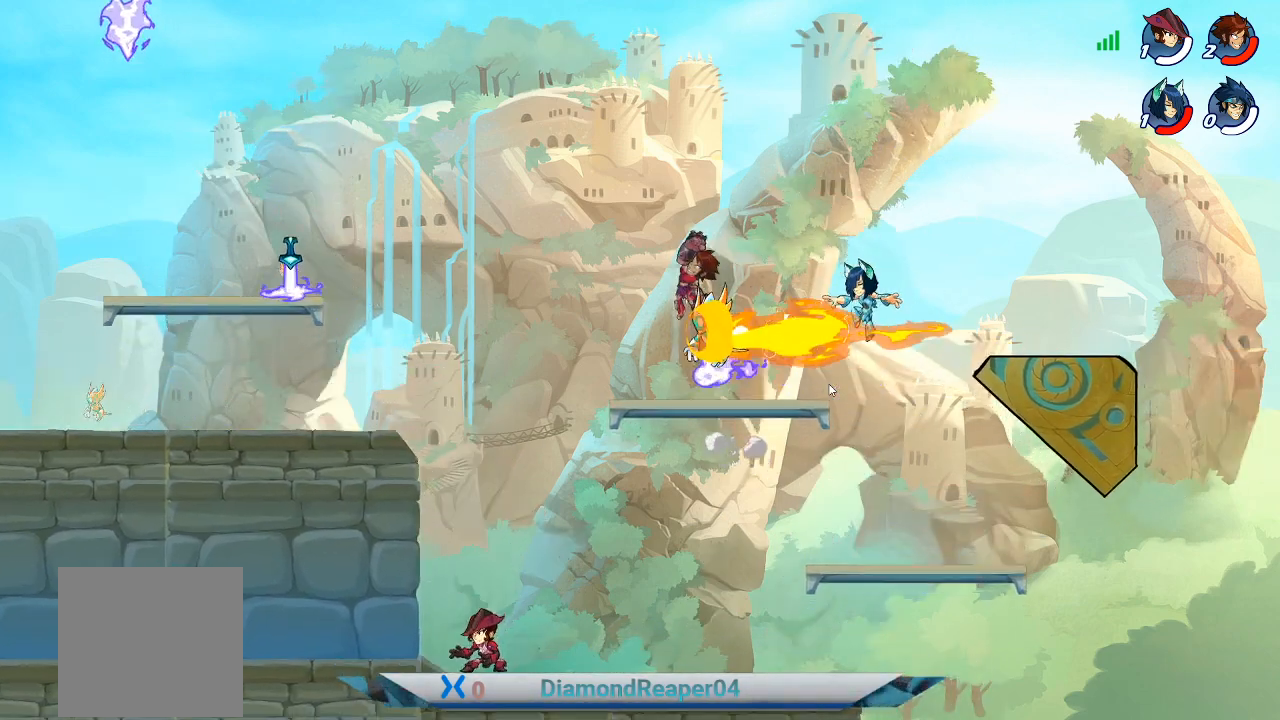
{"buttons": [], "left_stick": "down-left", "right_stick": "center", "events": [[333, "left_stick", "right"], [467, "left_stick", "down-left"]]}
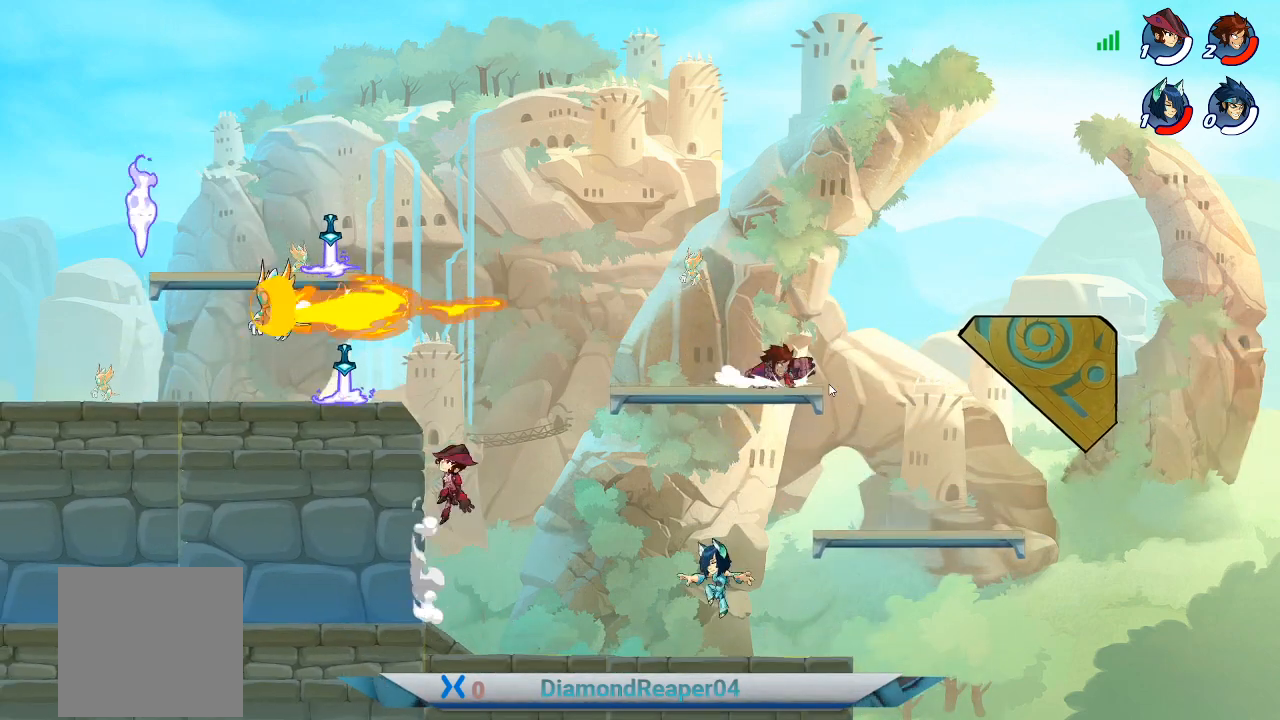
{"buttons": [], "left_stick": "down", "right_stick": "center", "events": [[433, "left_stick", "down"]]}
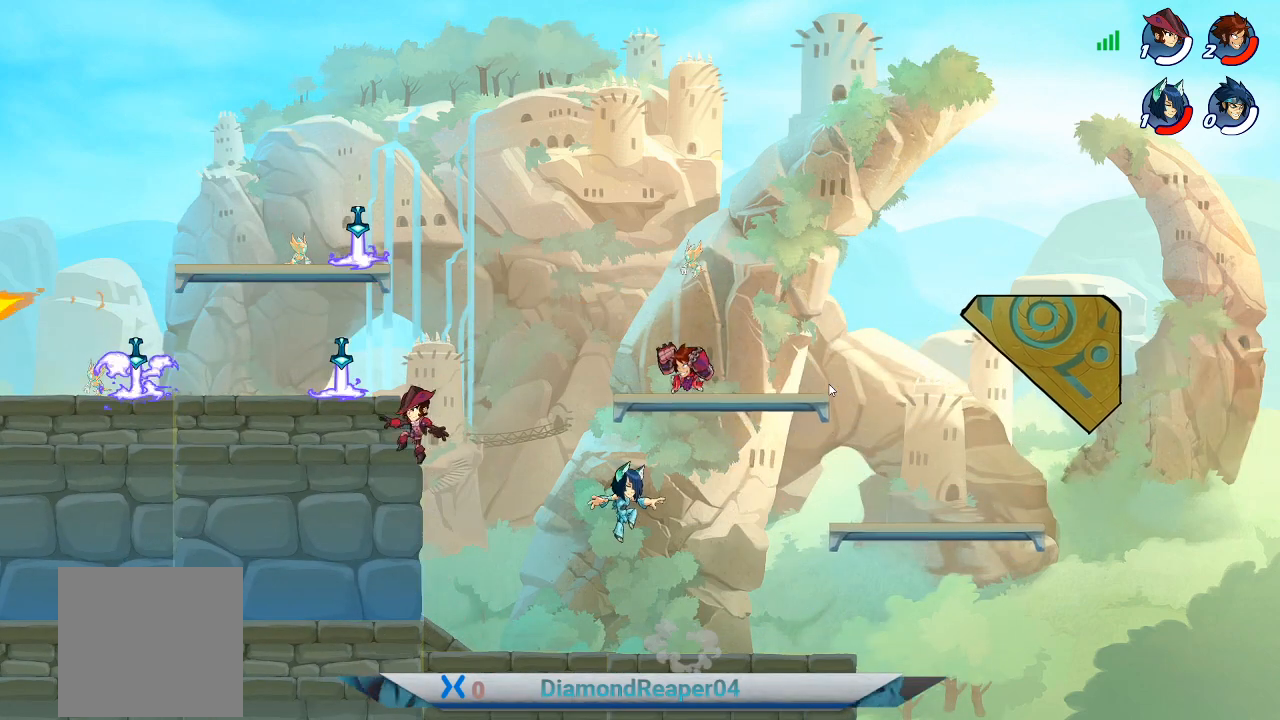
{"buttons": [], "left_stick": "right", "right_stick": "center", "events": [[33, "left_stick", "down-left"], [233, "X", "down"], [267, "left_stick", "down-right"], [367, "X", "up"], [467, "left_stick", "right"]]}
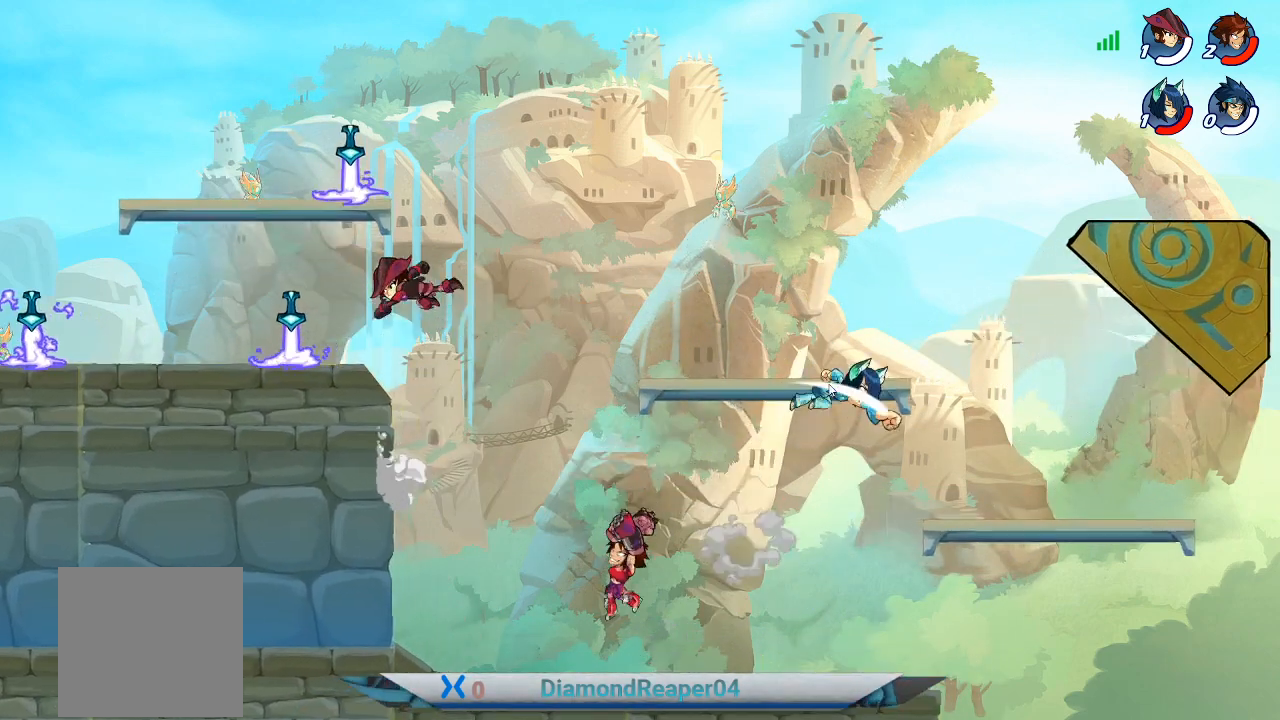
{"buttons": [], "left_stick": "up-right", "right_stick": "center", "events": [[133, "left_stick", "up-right"]]}
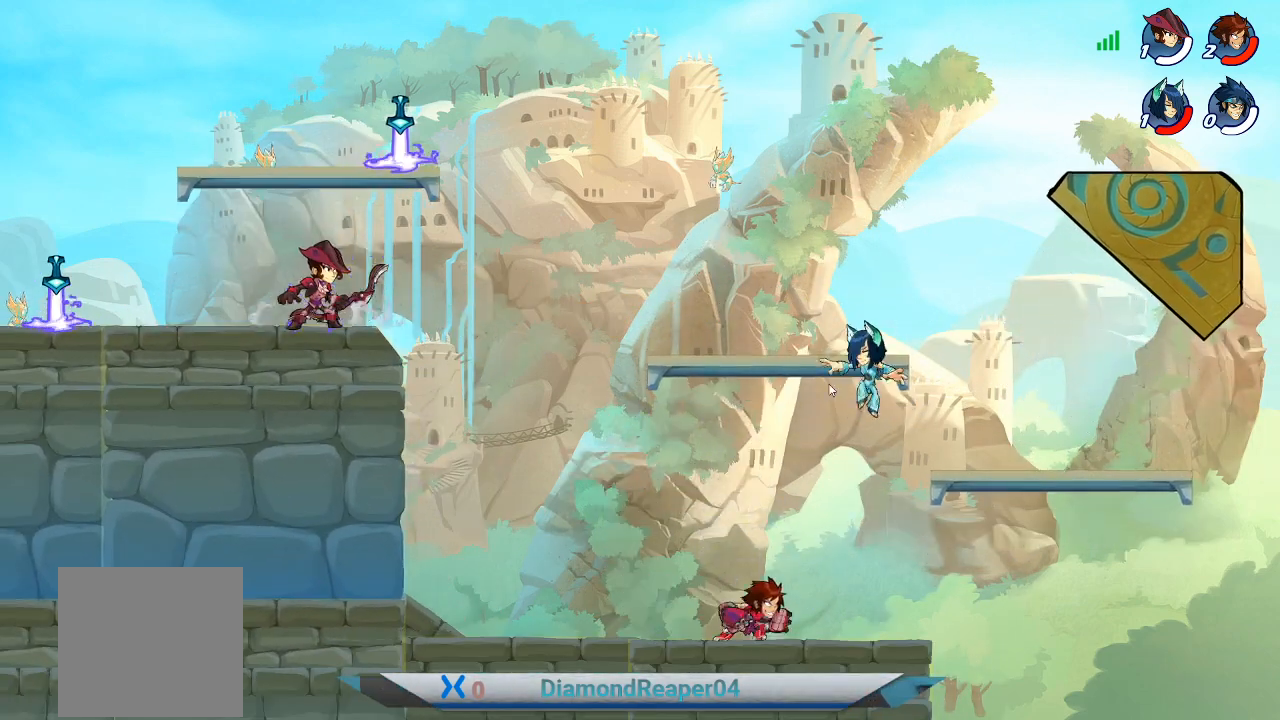
{"buttons": [], "left_stick": "left", "right_stick": "center", "events": [[100, "A", "down"], [200, "A", "up"], [233, "left_stick", "up-left"], [300, "X", "down"], [367, "X", "up"], [433, "left_stick", "left"]]}
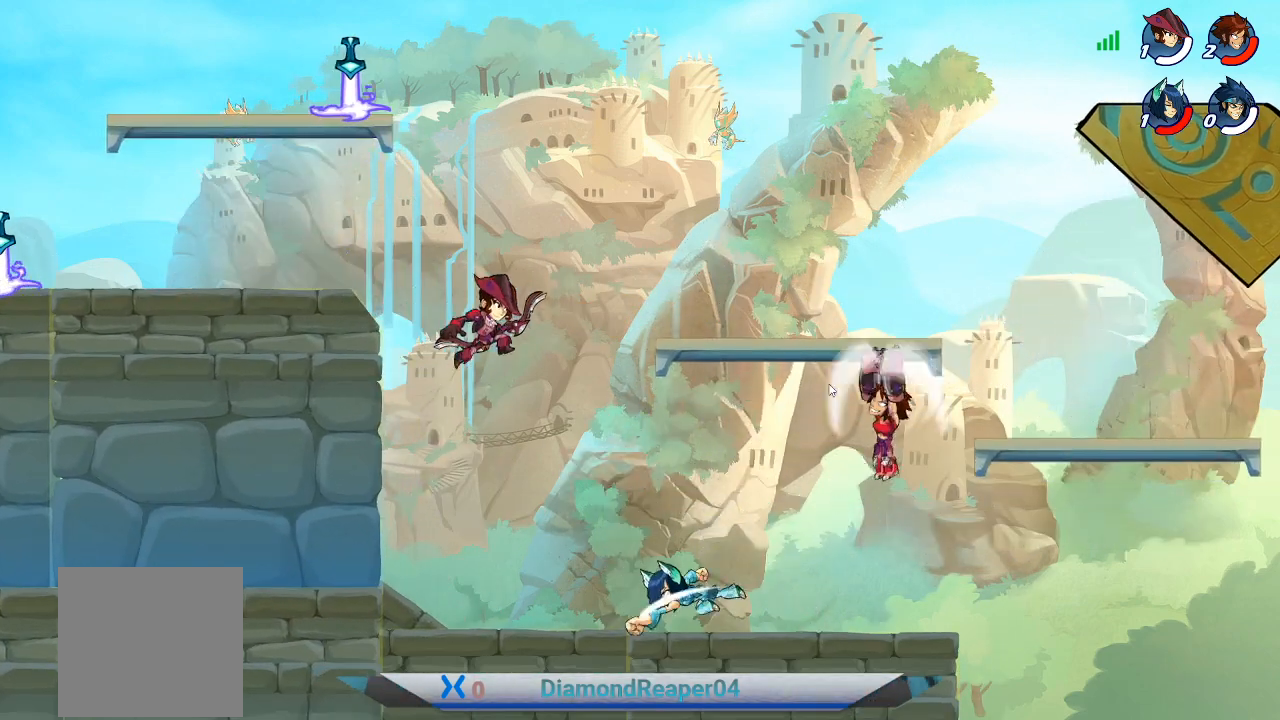
{"buttons": ["X"], "left_stick": "down-right", "right_stick": "center", "events": [[433, "X", "down"], [500, "left_stick", "down-right"]]}
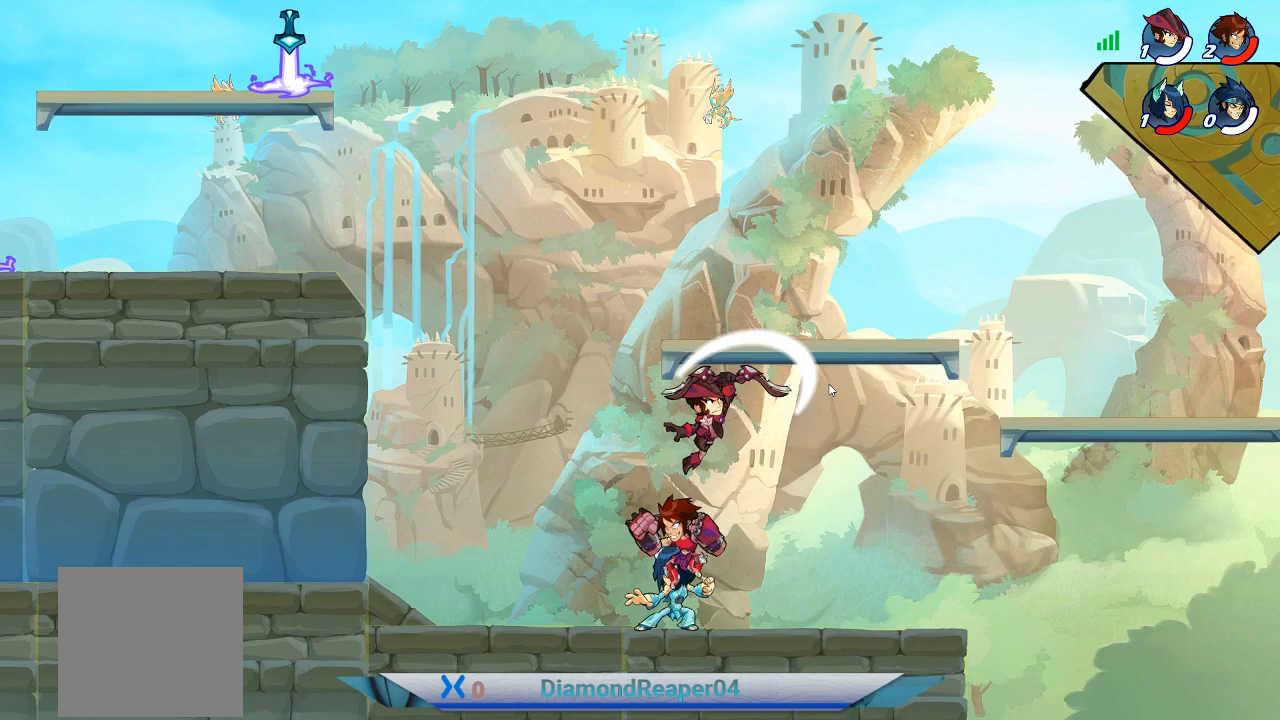
{"buttons": [], "left_stick": "up-right", "right_stick": "center", "events": [[33, "X", "up"], [133, "X", "down"], [133, "left_stick", "right"], [267, "X", "up"], [333, "X", "down"], [367, "left_stick", "left"], [467, "X", "up"], [500, "left_stick", "up-right"]]}
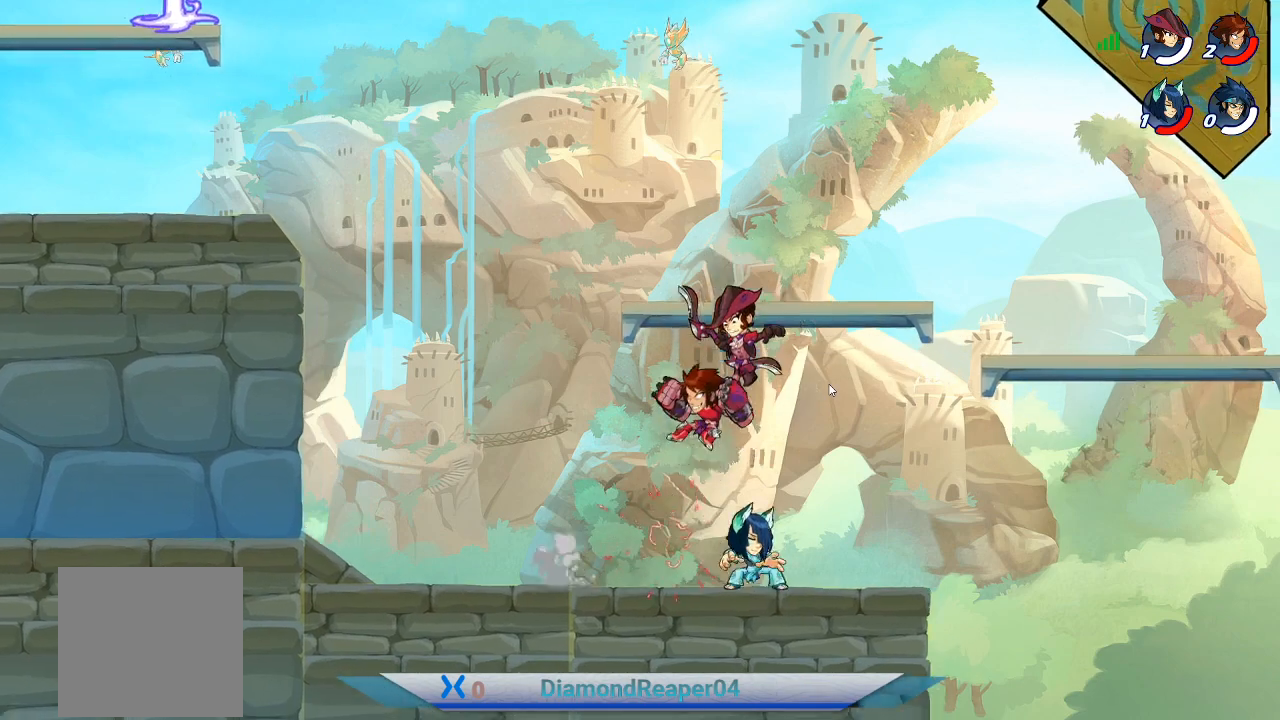
{"buttons": [], "left_stick": "center", "right_stick": "center", "events": [[33, "left_stick", "right"], [67, "X", "down"], [200, "X", "up"], [200, "left_stick", "center"]]}
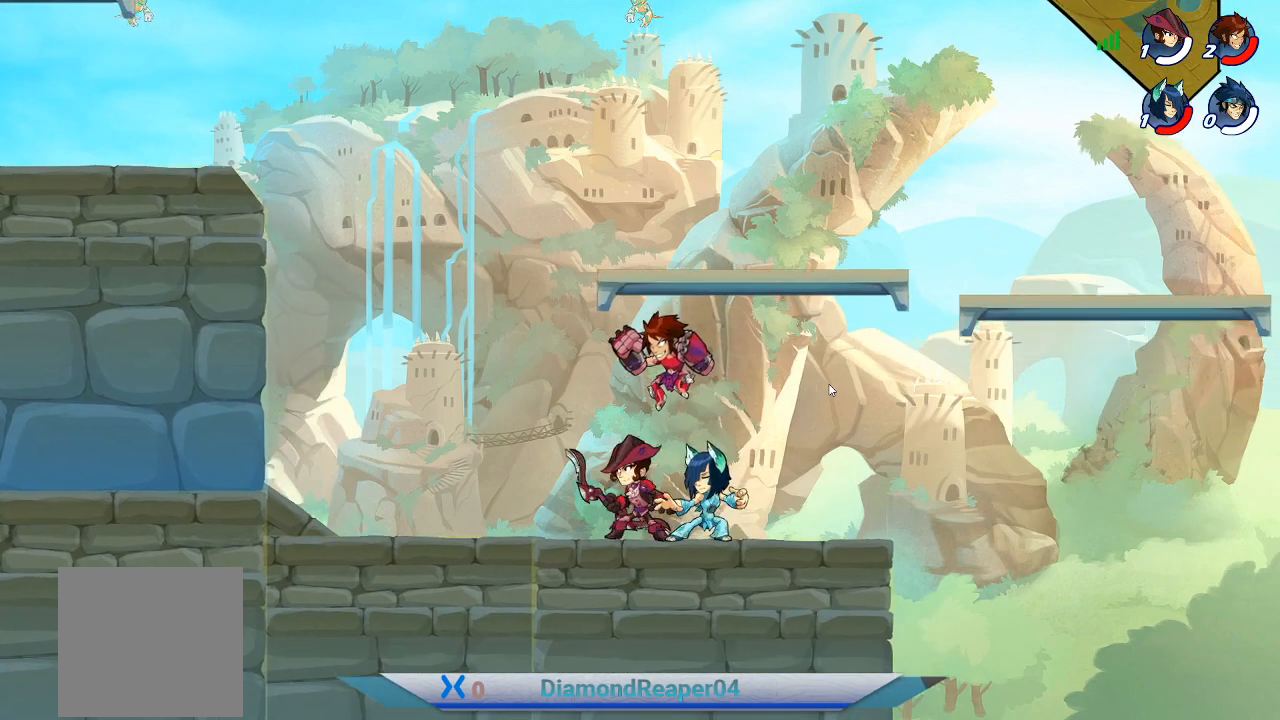
{"buttons": [], "left_stick": "right", "right_stick": "center", "events": [[100, "X", "down"], [133, "left_stick", "right"], [200, "X", "up"], [300, "X", "down"], [433, "X", "up"]]}
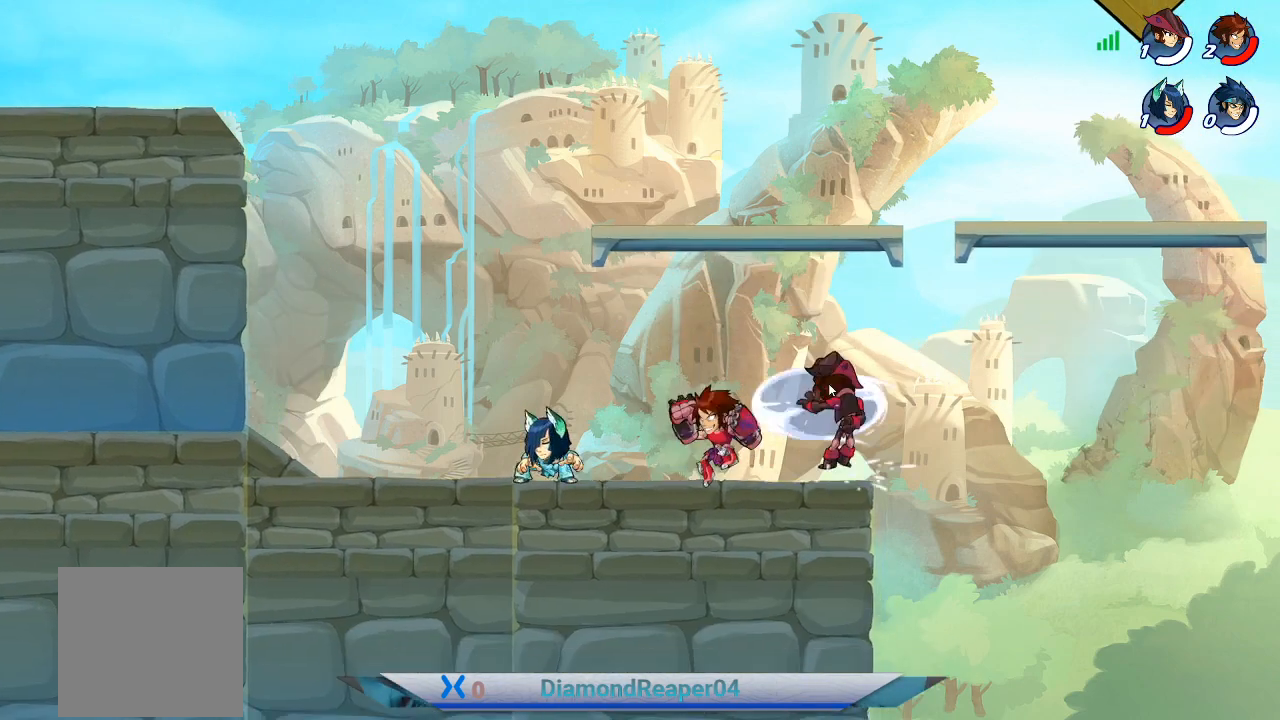
{"buttons": [], "left_stick": "left", "right_stick": "center", "events": [[33, "X", "down"], [33, "left_stick", "up"], [100, "left_stick", "left"], [133, "X", "up"], [267, "X", "down"], [433, "X", "up"]]}
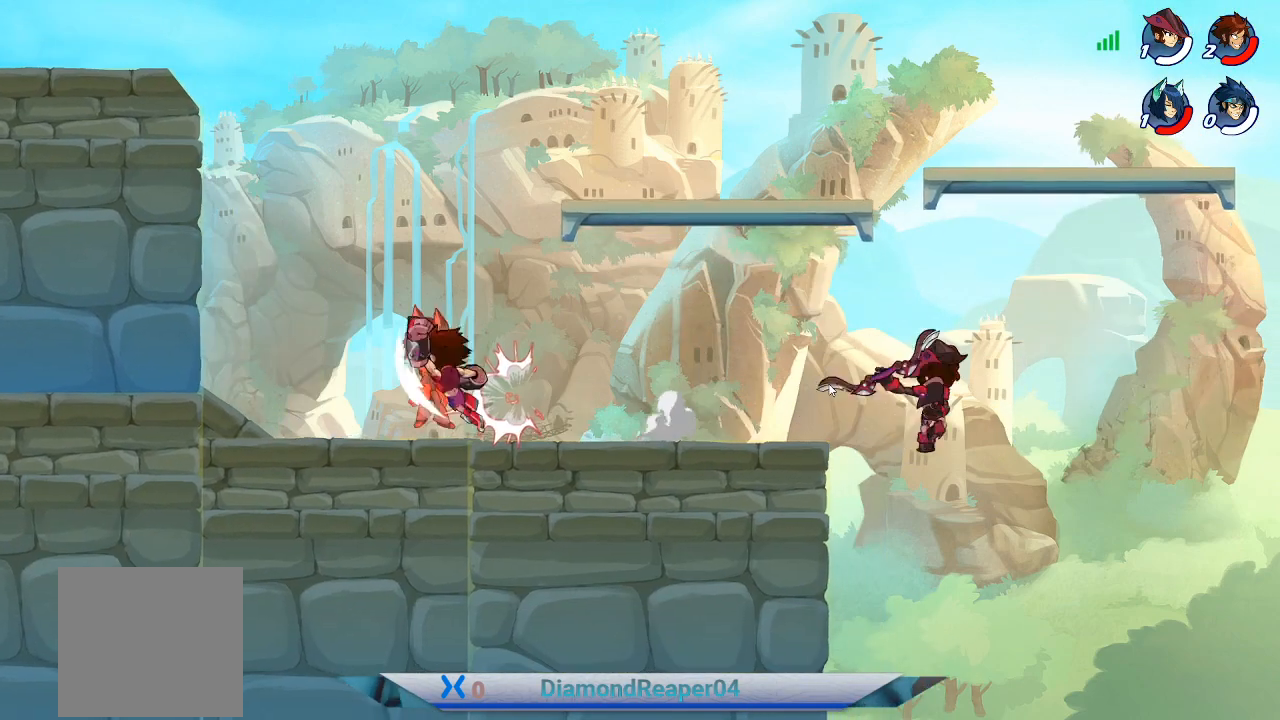
{"buttons": [], "left_stick": "up-left", "right_stick": "center", "events": [[33, "X", "down"], [133, "X", "up"], [133, "left_stick", "up-left"], [233, "X", "down"], [333, "X", "up"]]}
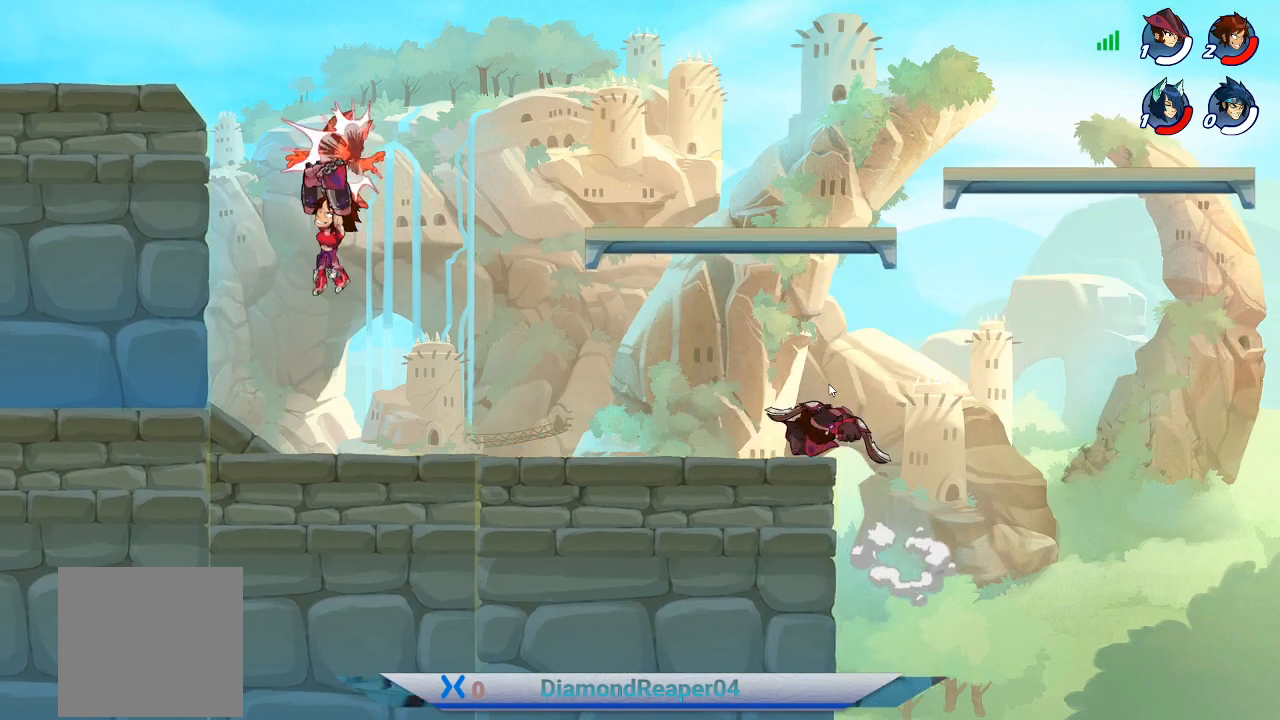
{"buttons": [], "left_stick": "up-left", "right_stick": "center", "events": [[67, "left_stick", "up-right"], [367, "left_stick", "up-left"]]}
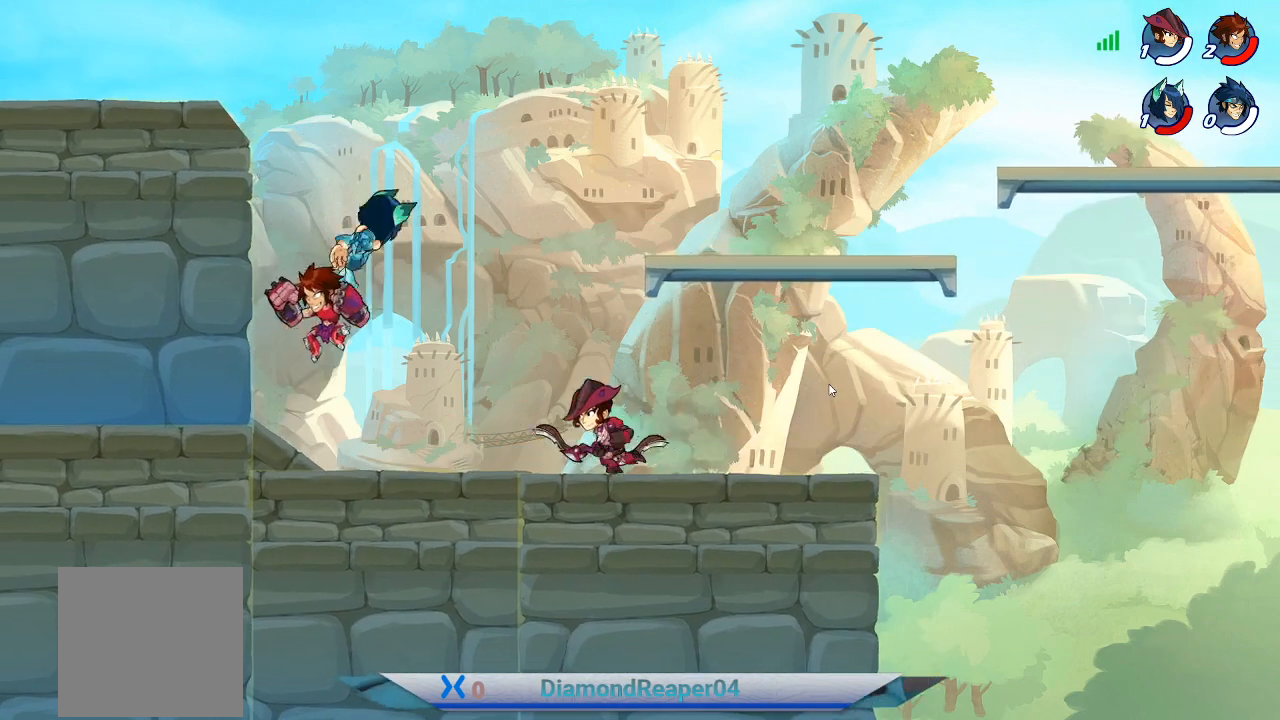
{"buttons": [], "left_stick": "right", "right_stick": "center", "events": [[167, "left_stick", "right"]]}